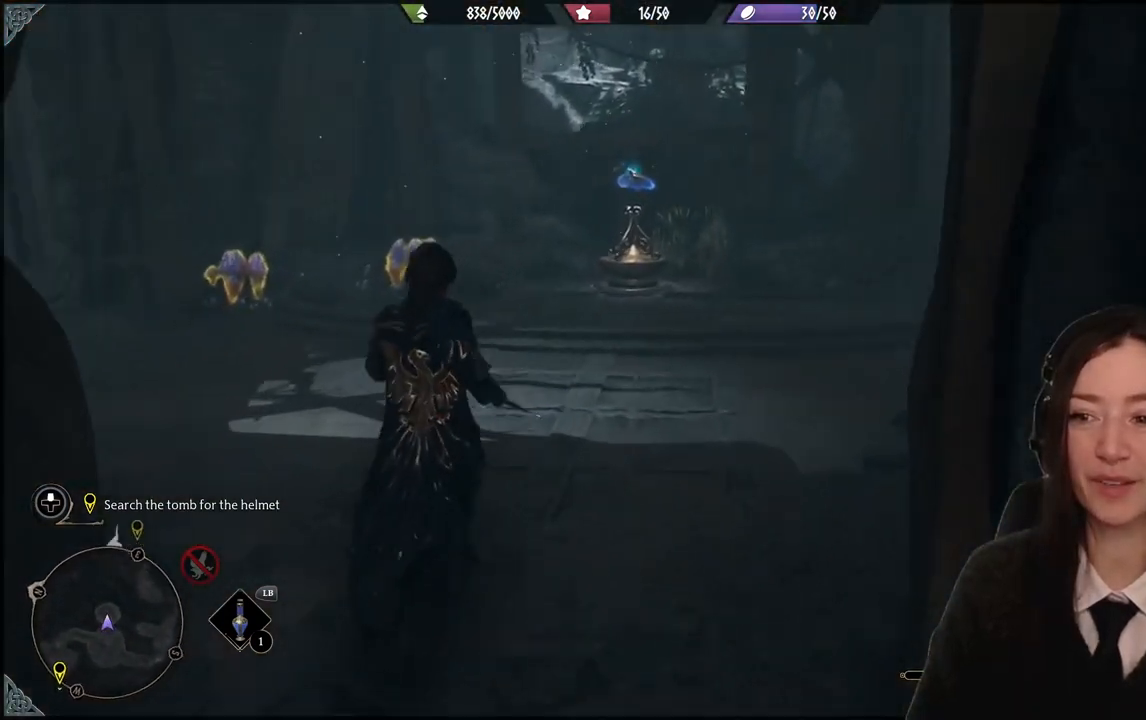
Gameplay with a controller (Xbox layout); each line is a JSON object with the inputs held at the frame after it. "events" lists button and stick changes between this image and that frame as [ms after this image, input, new state], when the widget could be followed in between. Not read: DPAD_DOWN L3 R3.
{"buttons": [], "left_stick": "up-left", "right_stick": "left", "events": [[167, "left_stick", "up-left"], [234, "right_stick", "left"]]}
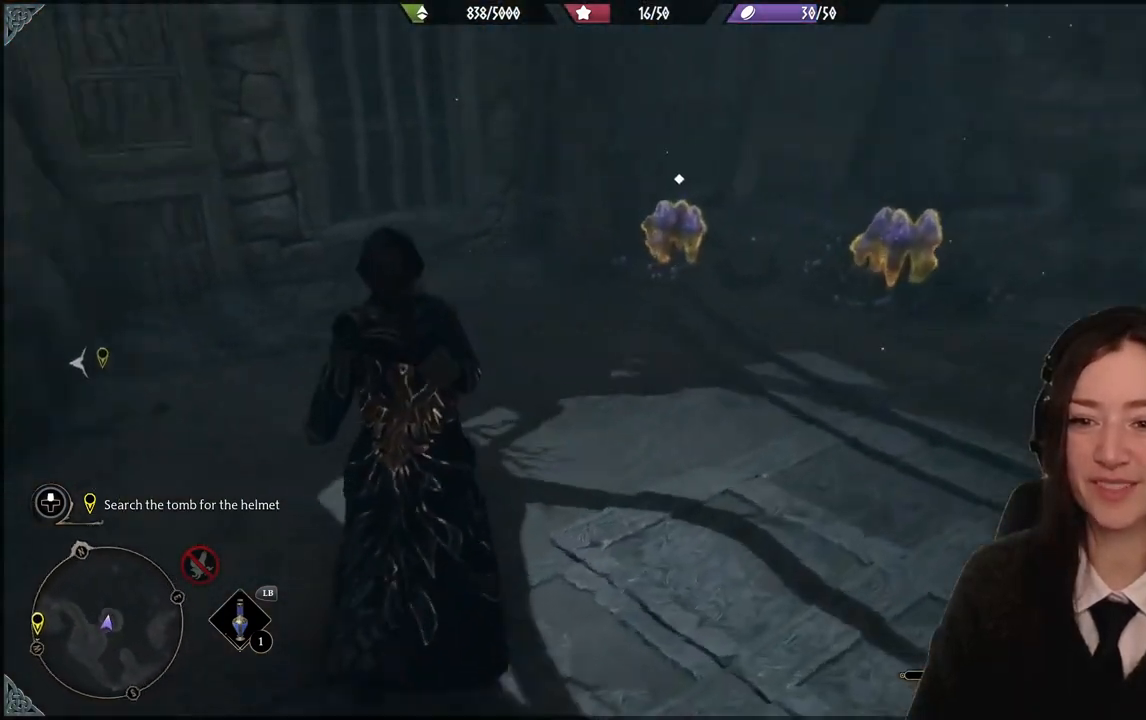
{"buttons": [], "left_stick": "left", "right_stick": "center", "events": [[133, "right_stick", "up-left"], [434, "left_stick", "left"], [434, "right_stick", "center"]]}
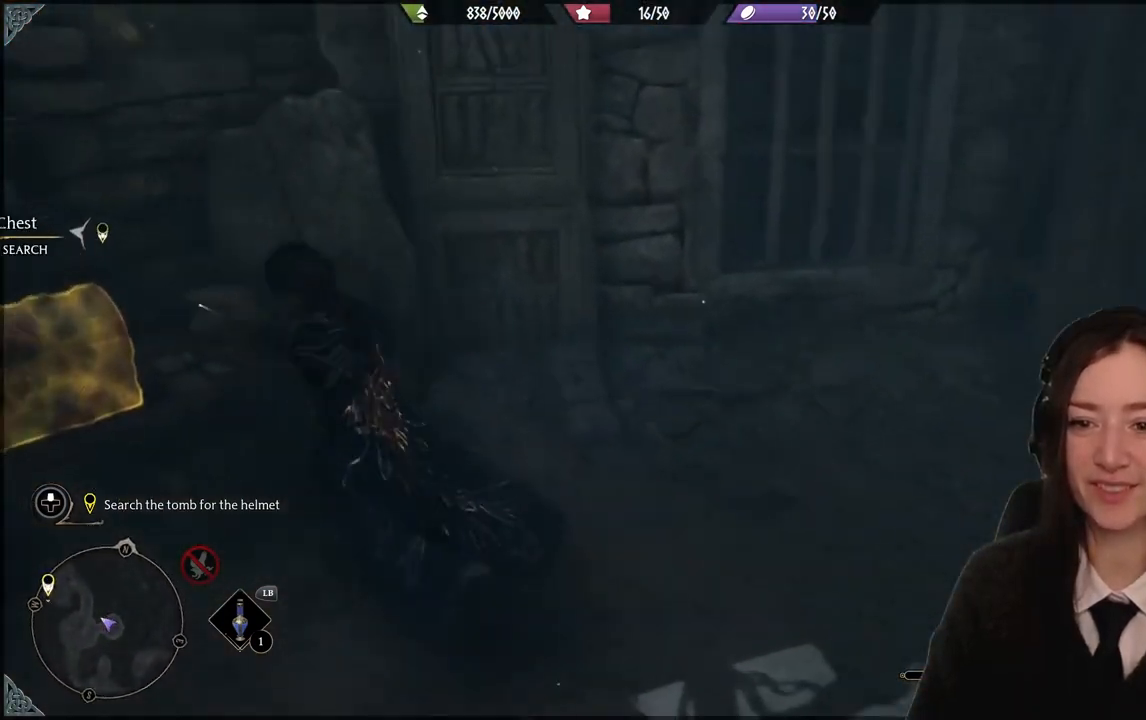
{"buttons": [], "left_stick": "right", "right_stick": "center", "events": [[67, "left_stick", "down-left"], [201, "X", "down"], [234, "left_stick", "center"], [267, "X", "up"], [301, "left_stick", "right"]]}
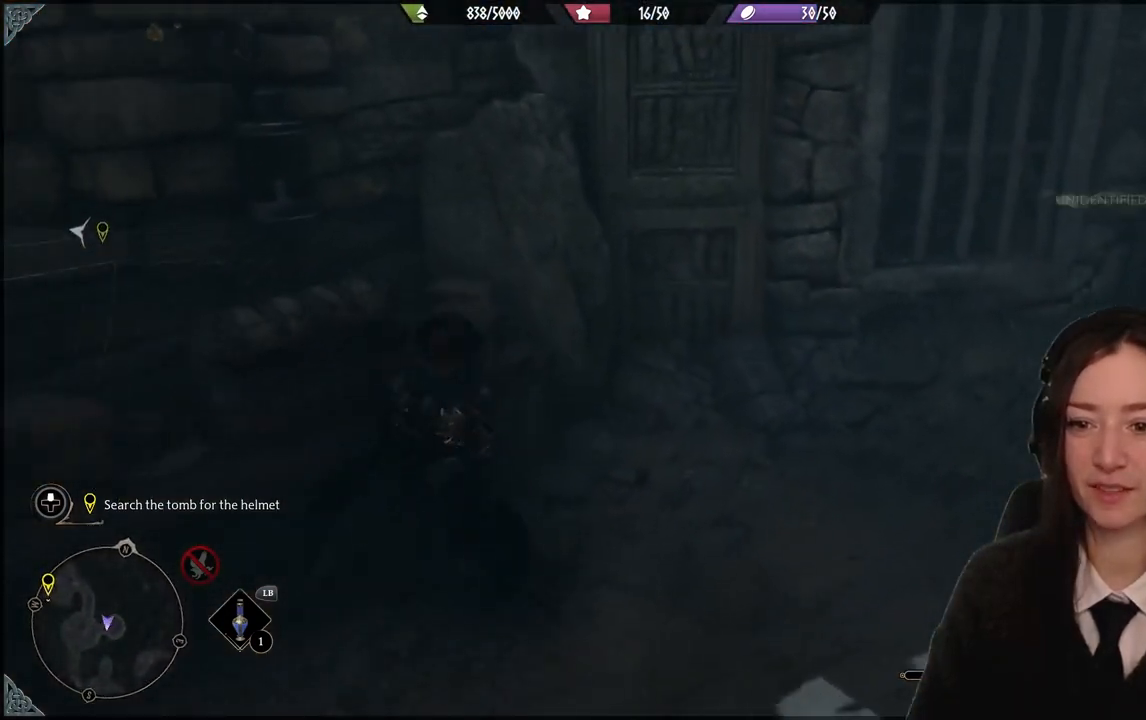
{"buttons": [], "left_stick": "up-right", "right_stick": "right", "events": [[100, "right_stick", "right"], [467, "left_stick", "up-right"]]}